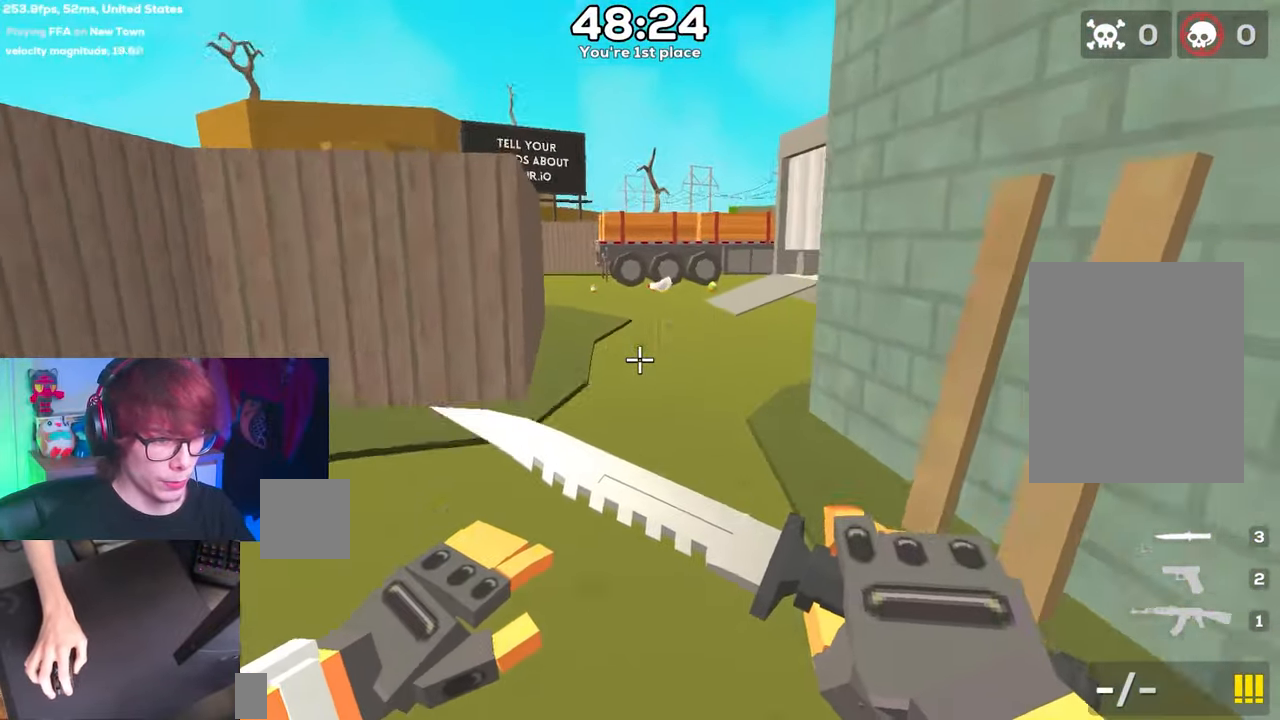
Gameplay with keyboard; each line is a JSON object with the keys held at the frame after it. "events" lists presses ("down") and releases ("up") of "a", "d", "s", "space" and "w" between this image and that frame as [ms after this image, input, new state], when the widget could be followed in between. No other keys are recorded. Mouse input is not recorded.
{"keys": ["d", "space"], "events": [[217, "a", "down"], [267, "d", "up"], [450, "d", "down"], [500, "a", "up"]]}
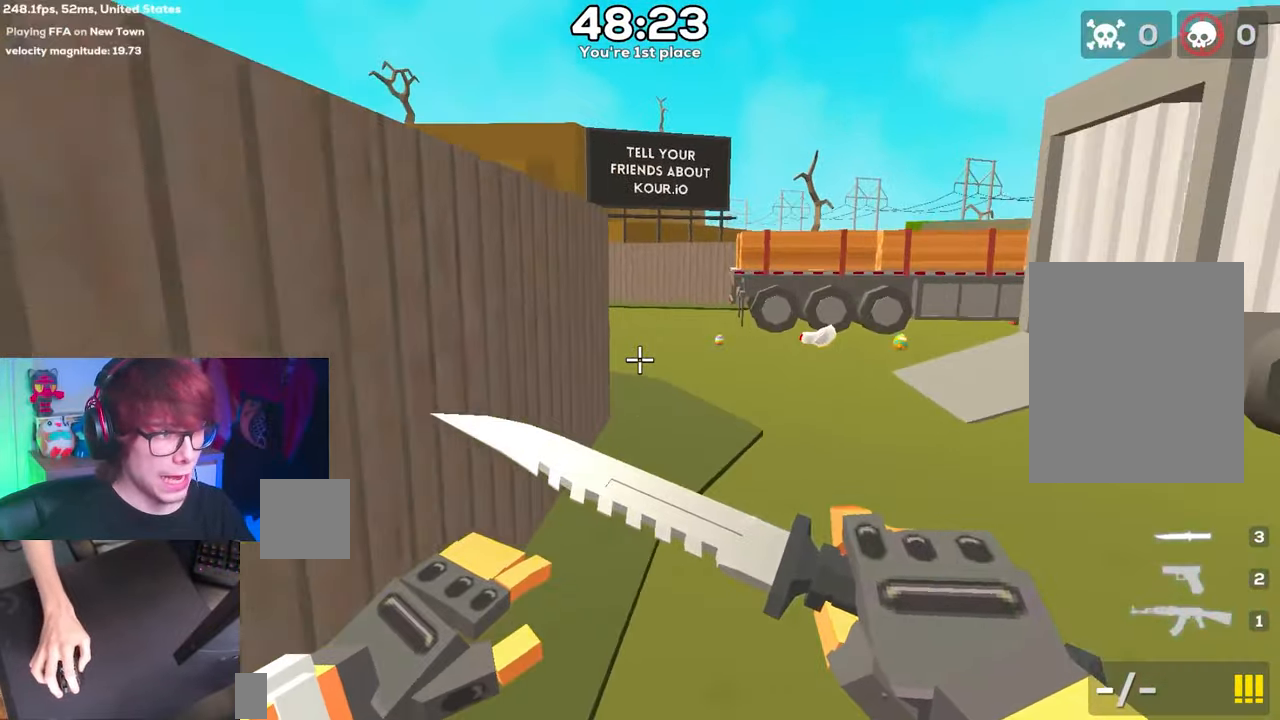
{"keys": ["d", "space"], "events": [[200, "a", "down"], [233, "d", "up"], [367, "a", "up"], [367, "d", "down"]]}
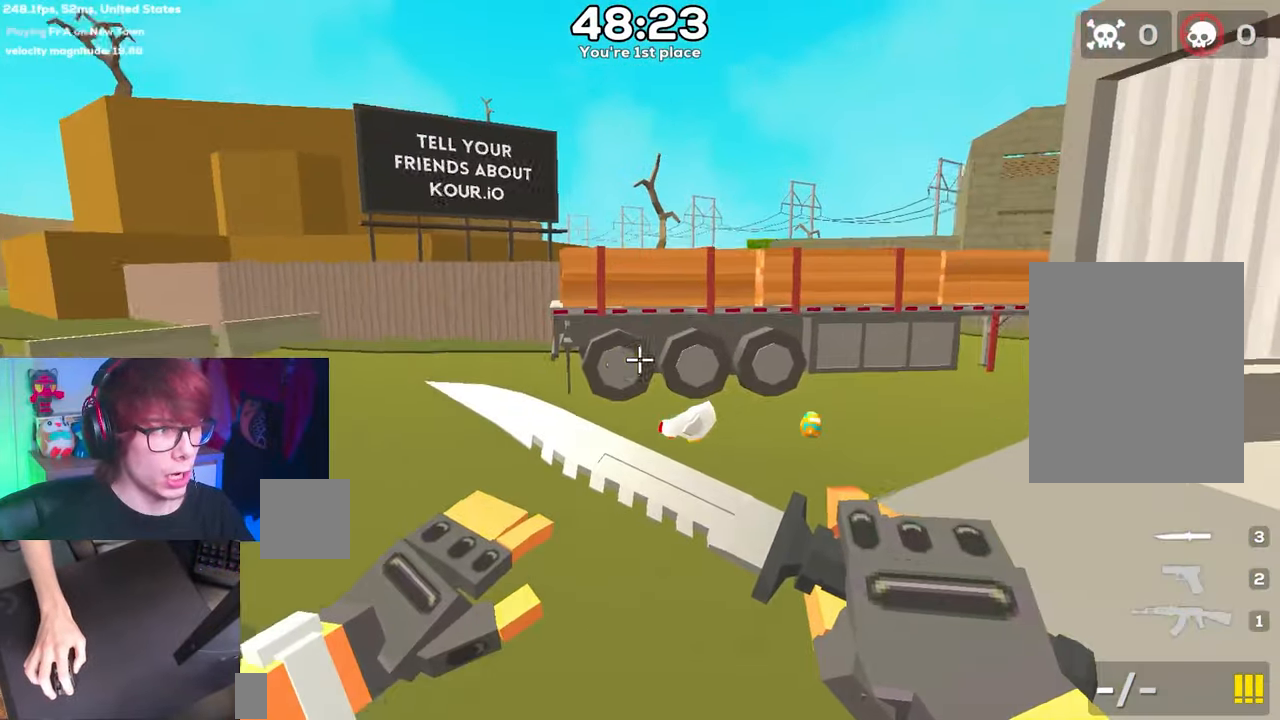
{"keys": ["d", "space"], "events": []}
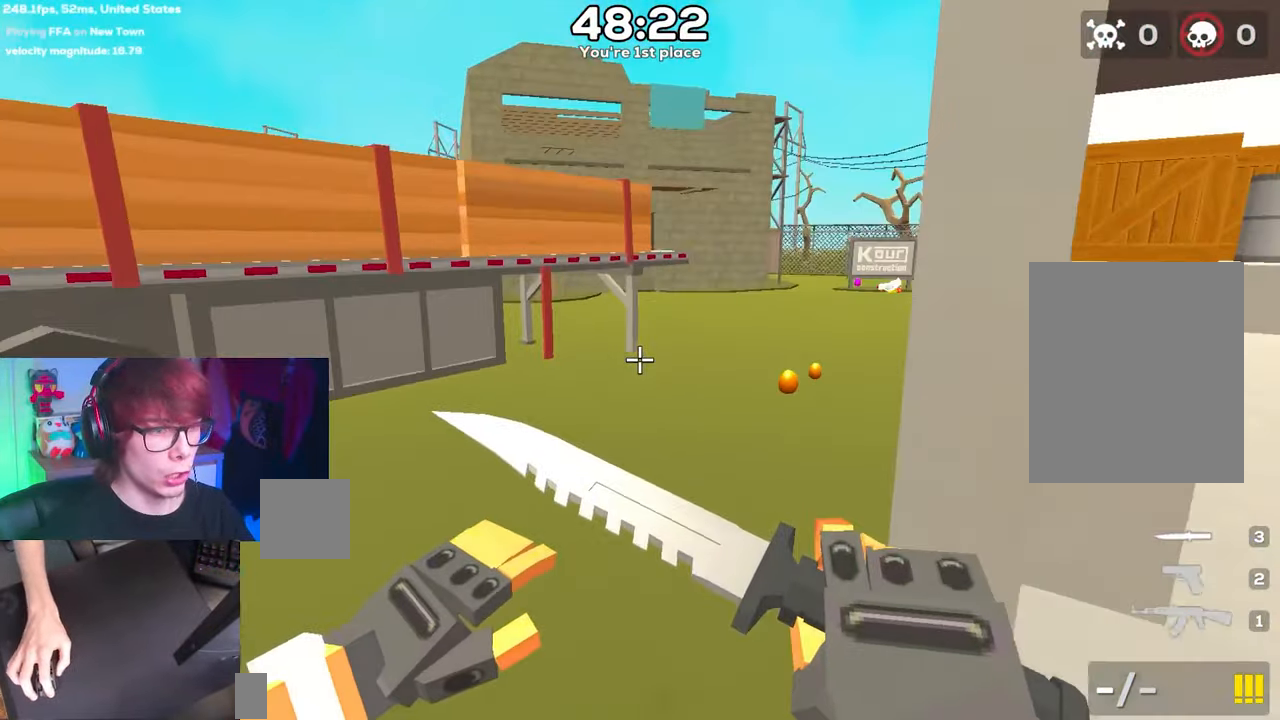
{"keys": ["a", "d", "space"], "events": [[500, "a", "down"]]}
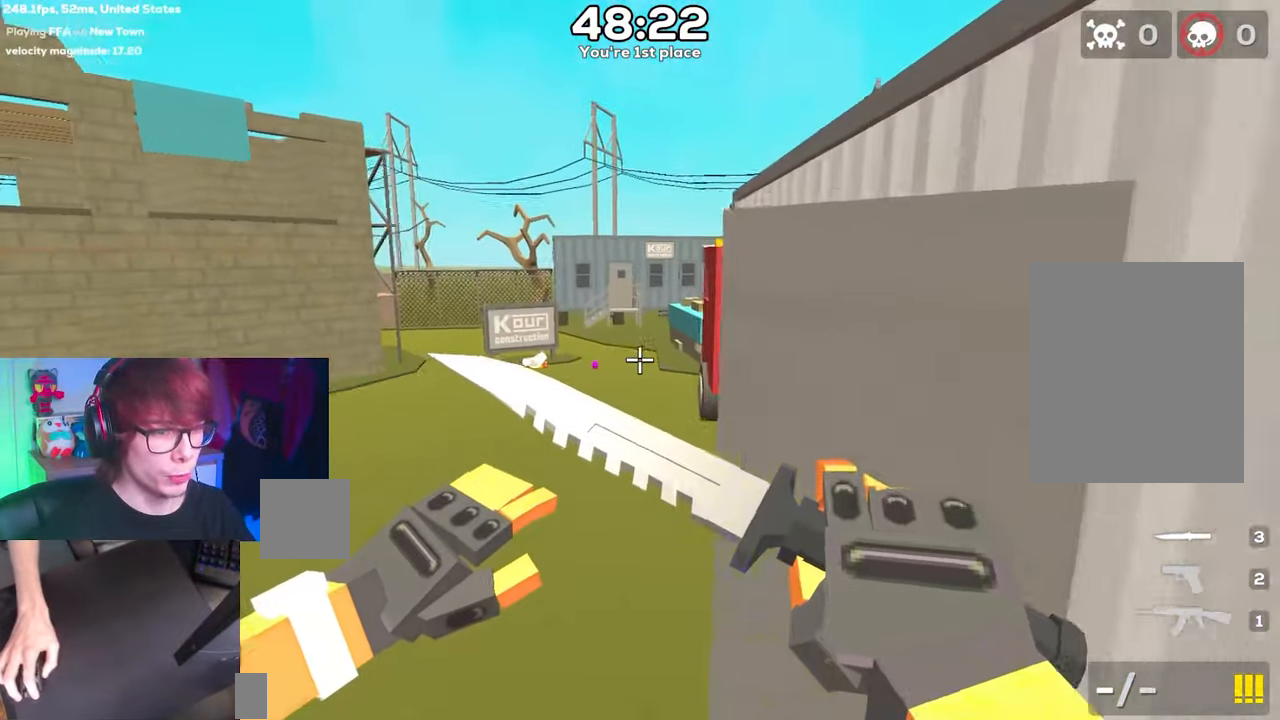
{"keys": ["a", "space"], "events": [[50, "d", "up"]]}
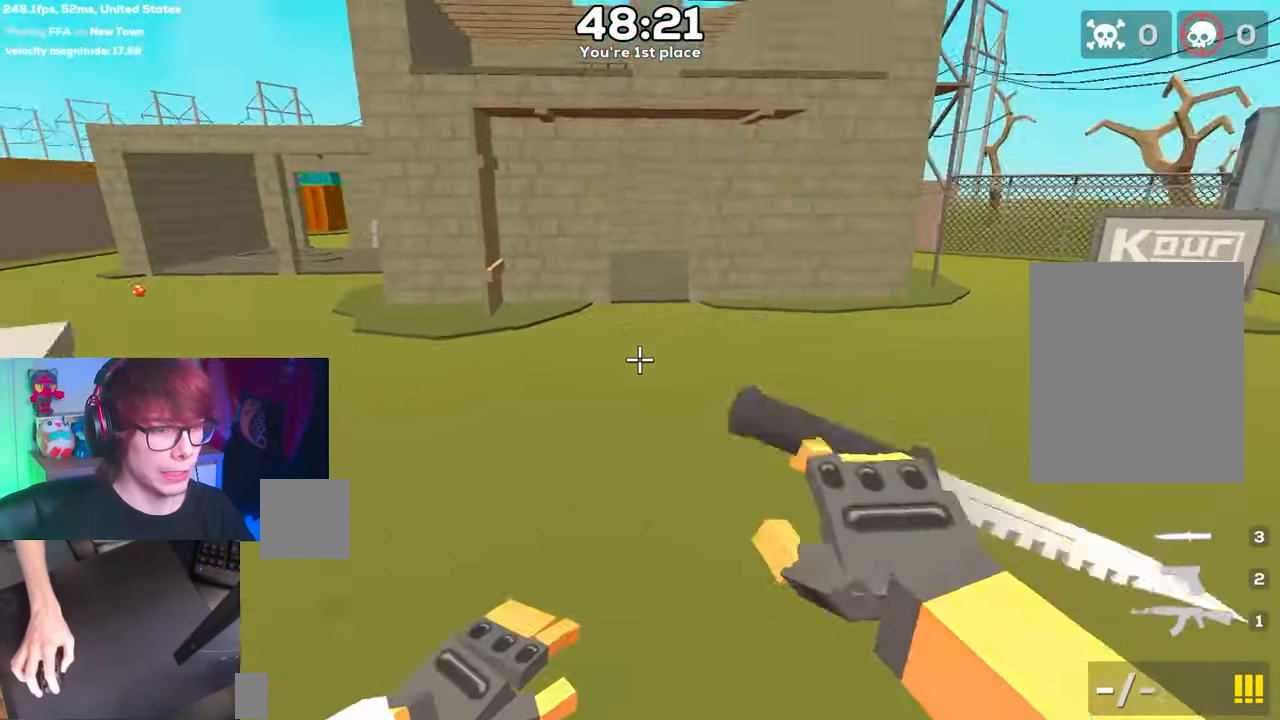
{"keys": ["d", "space"], "events": [[150, "a", "up"], [150, "d", "down"]]}
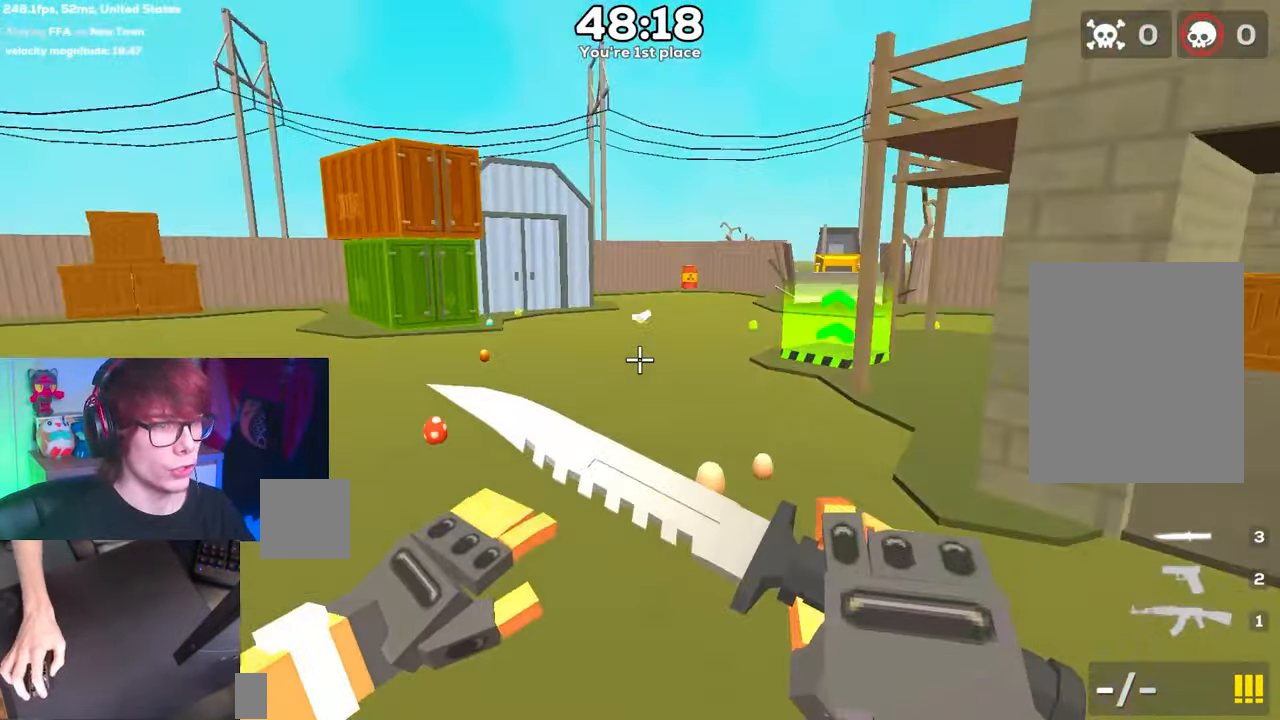
{"keys": ["d", "space"], "events": []}
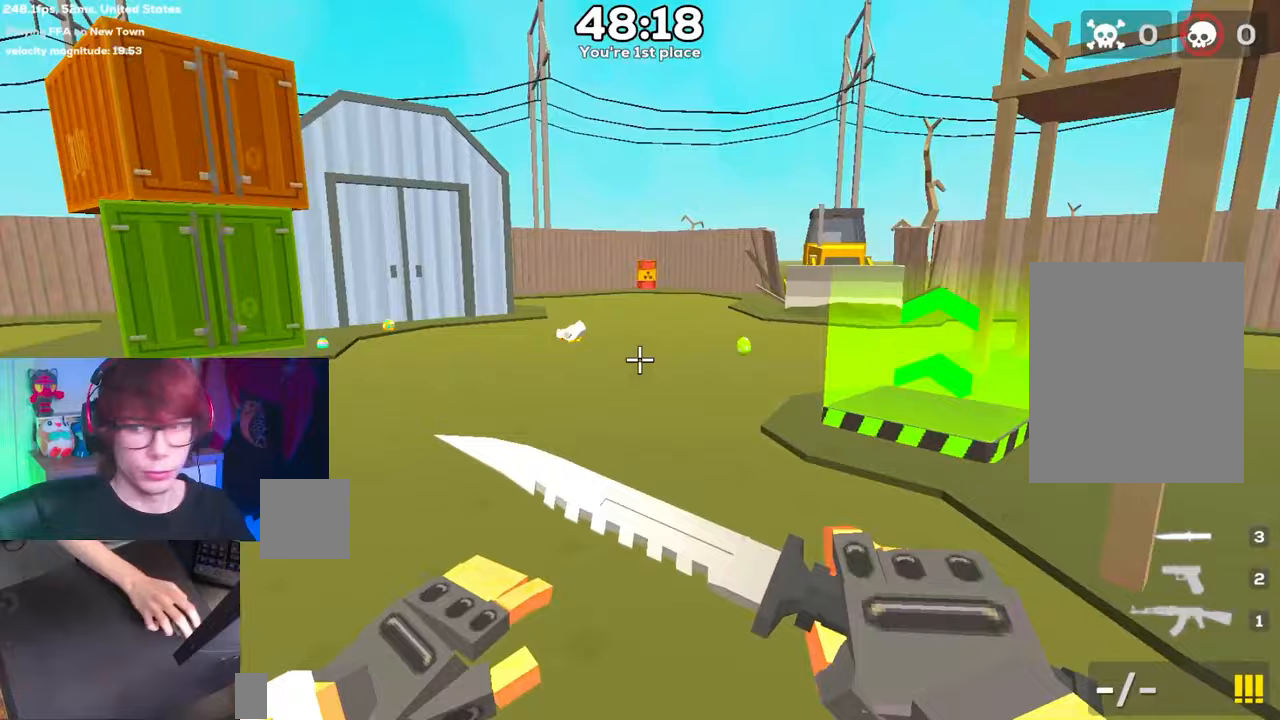
{"keys": ["d", "space"], "events": []}
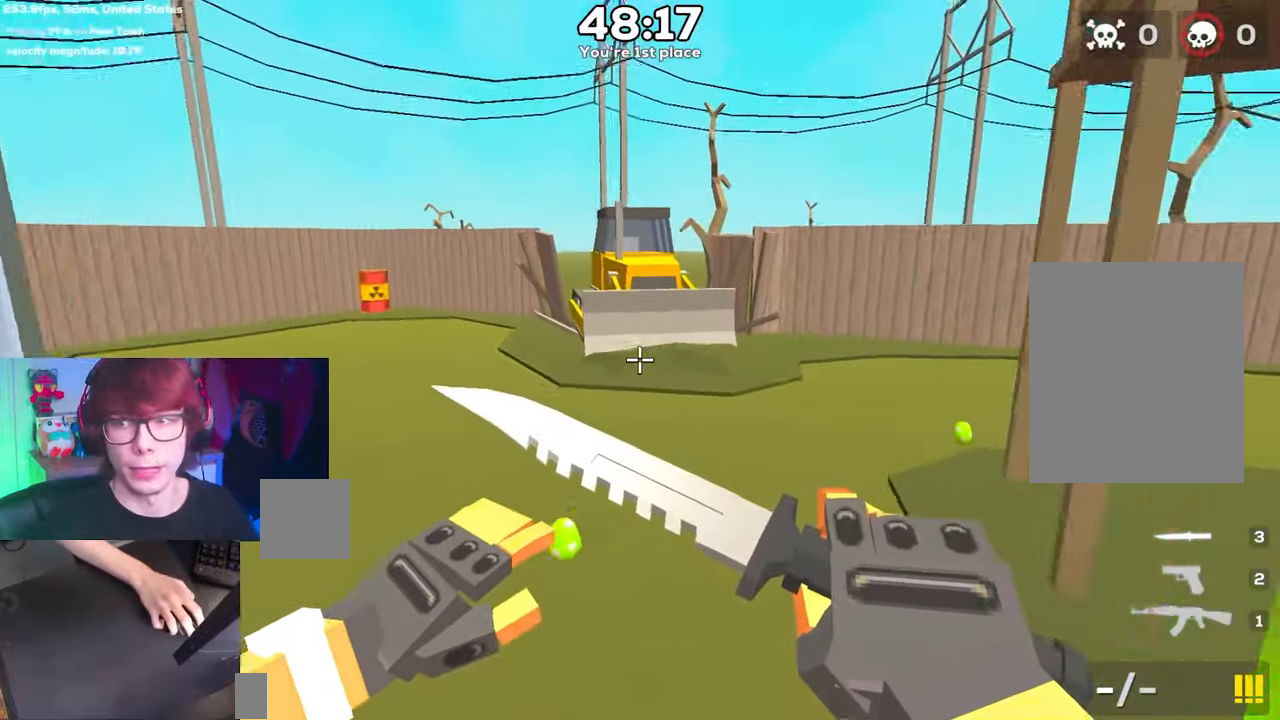
{"keys": ["a", "d", "space"], "events": [[217, "a", "down"], [267, "d", "up"], [500, "d", "down"]]}
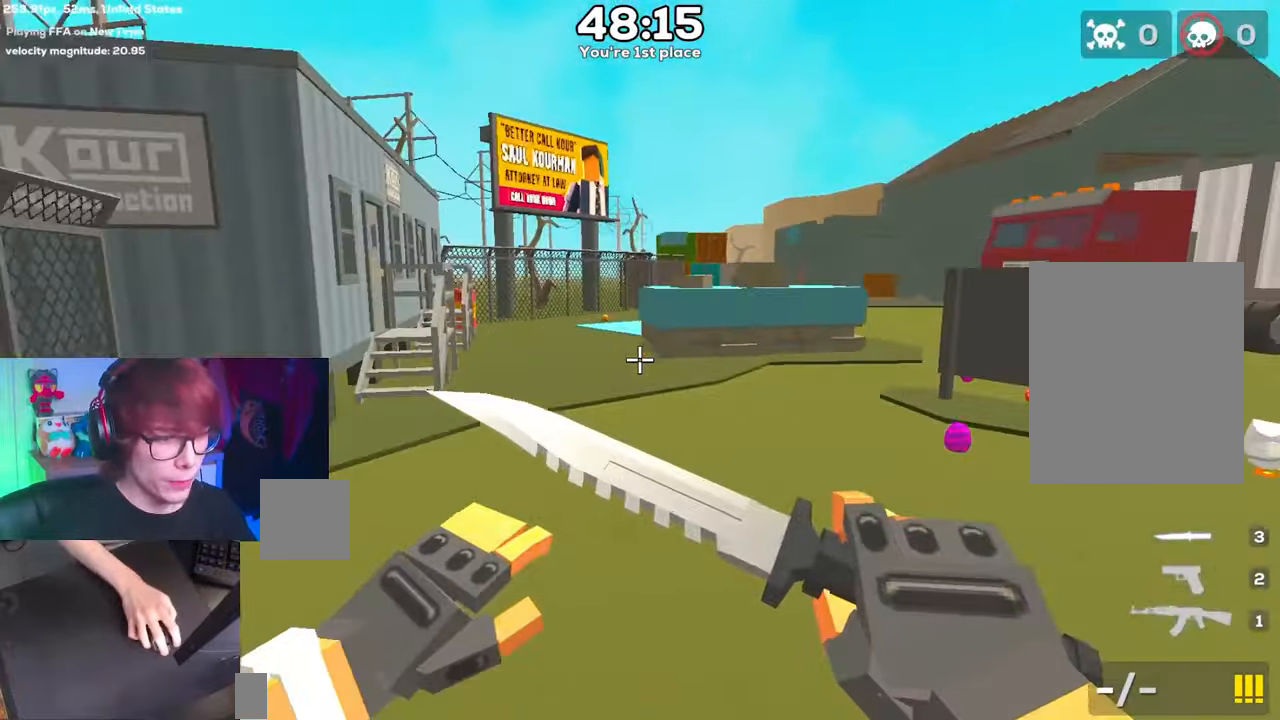
{"keys": ["a", "d", "space"], "events": [[50, "a", "up"], [233, "a", "down"], [283, "d", "up"], [483, "d", "down"]]}
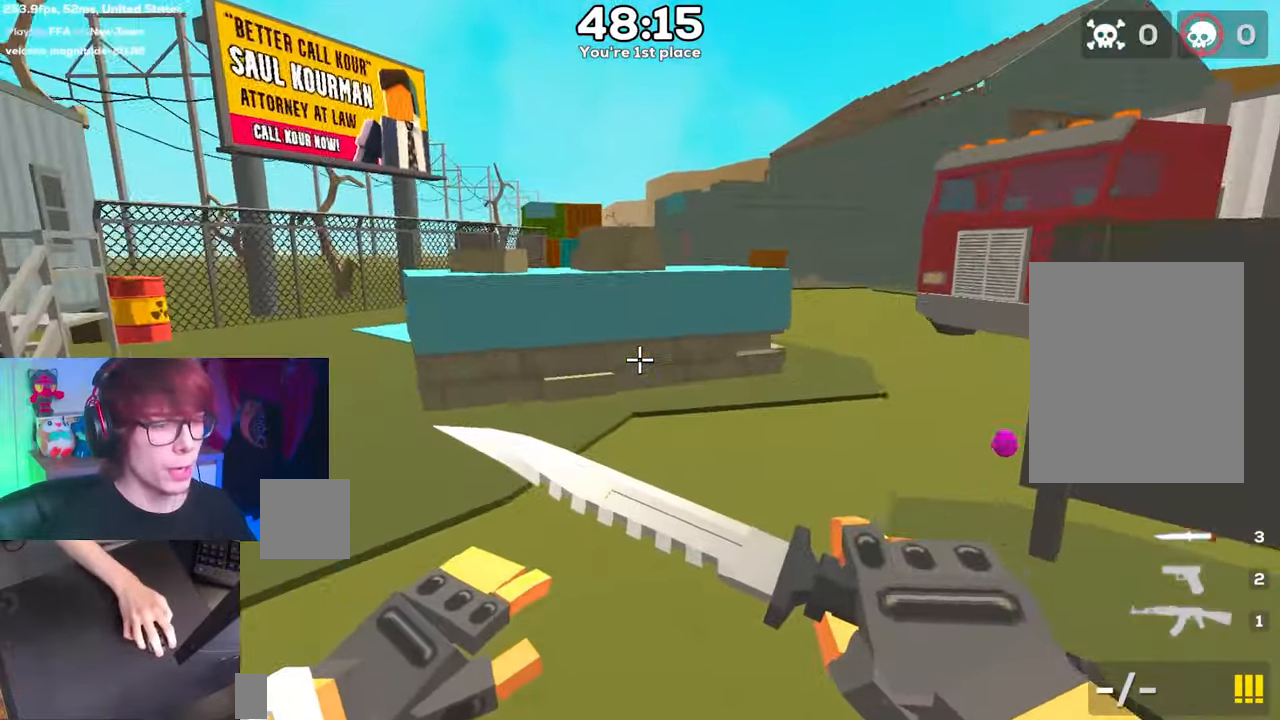
{"keys": ["a", "space"], "events": [[33, "a", "up"], [350, "a", "down"], [400, "d", "up"]]}
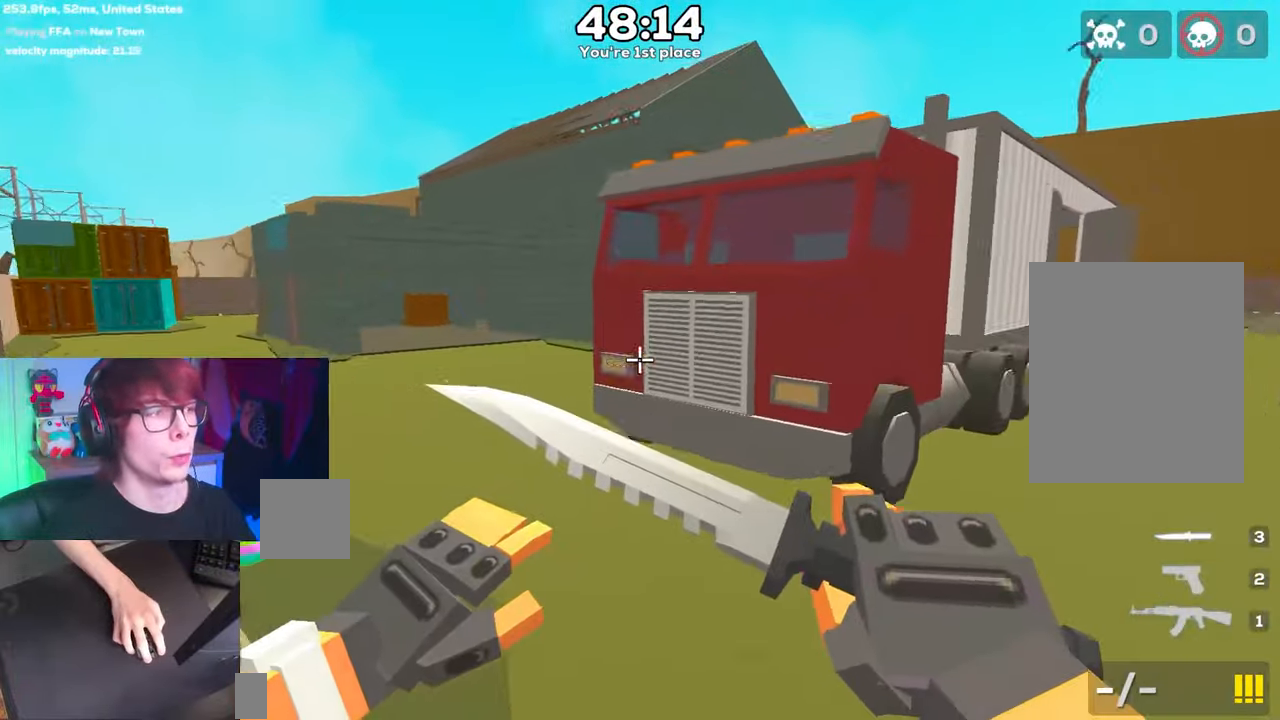
{"keys": ["d", "space"], "events": [[317, "d", "down"], [350, "a", "up"]]}
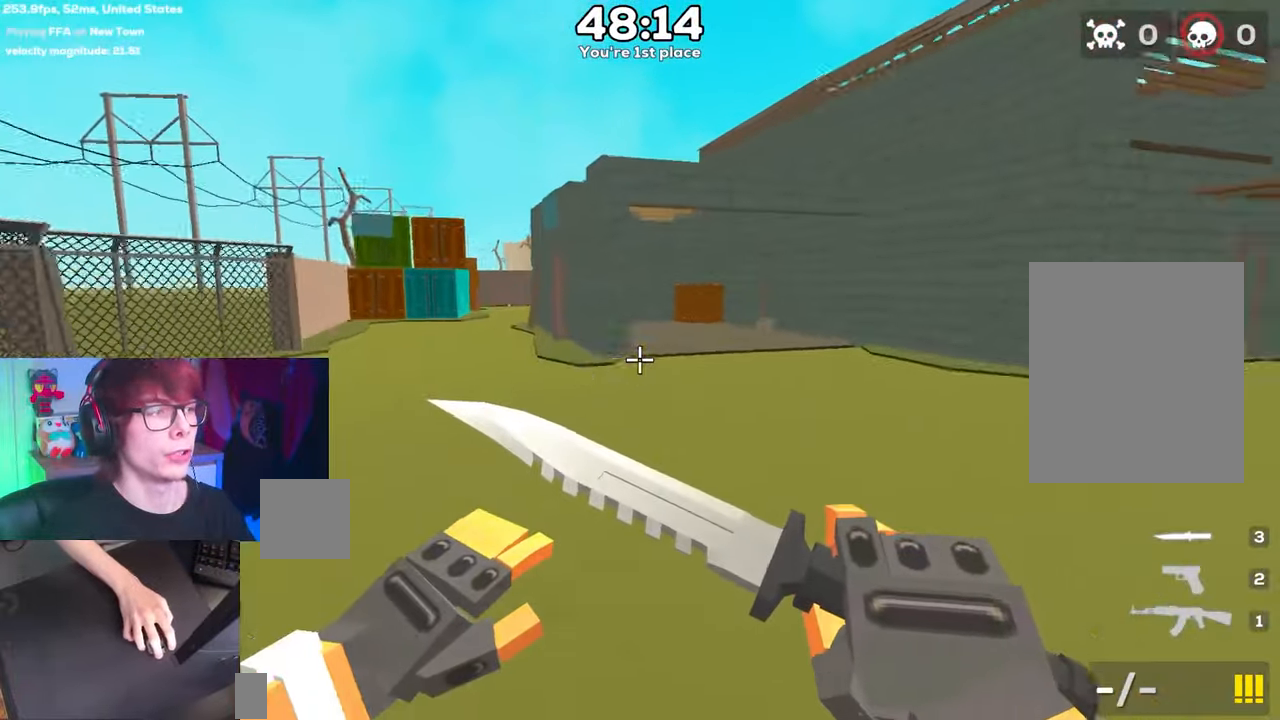
{"keys": ["a", "space"], "events": [[100, "a", "down"], [150, "d", "up"]]}
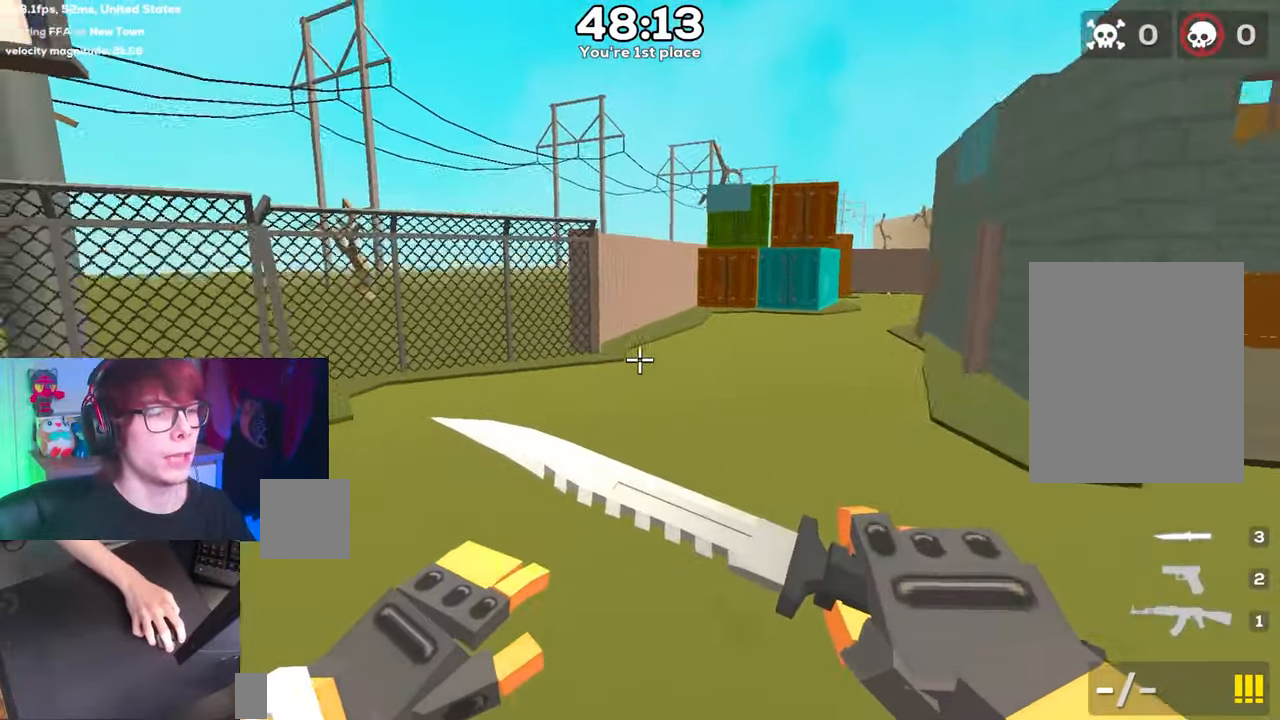
{"keys": ["a", "space"], "events": [[67, "d", "down"], [117, "a", "up"], [450, "a", "down"], [500, "d", "up"]]}
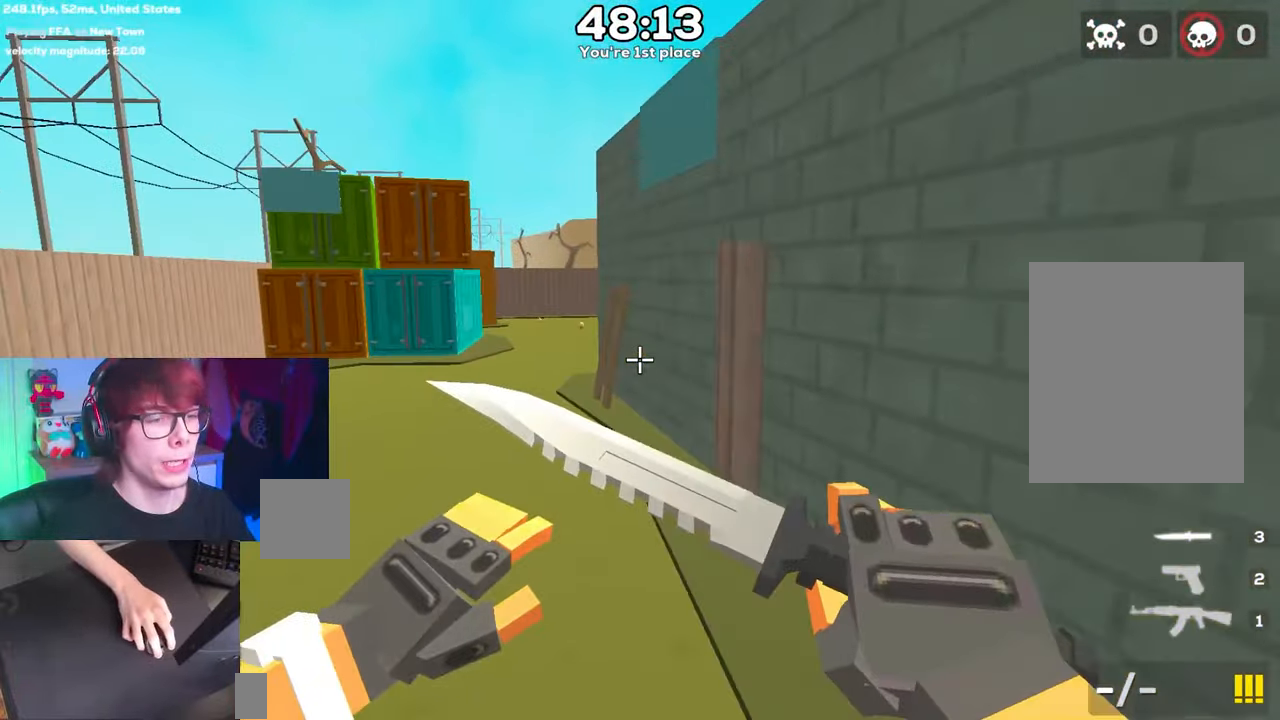
{"keys": ["d", "space"], "events": [[367, "d", "down"], [417, "a", "up"]]}
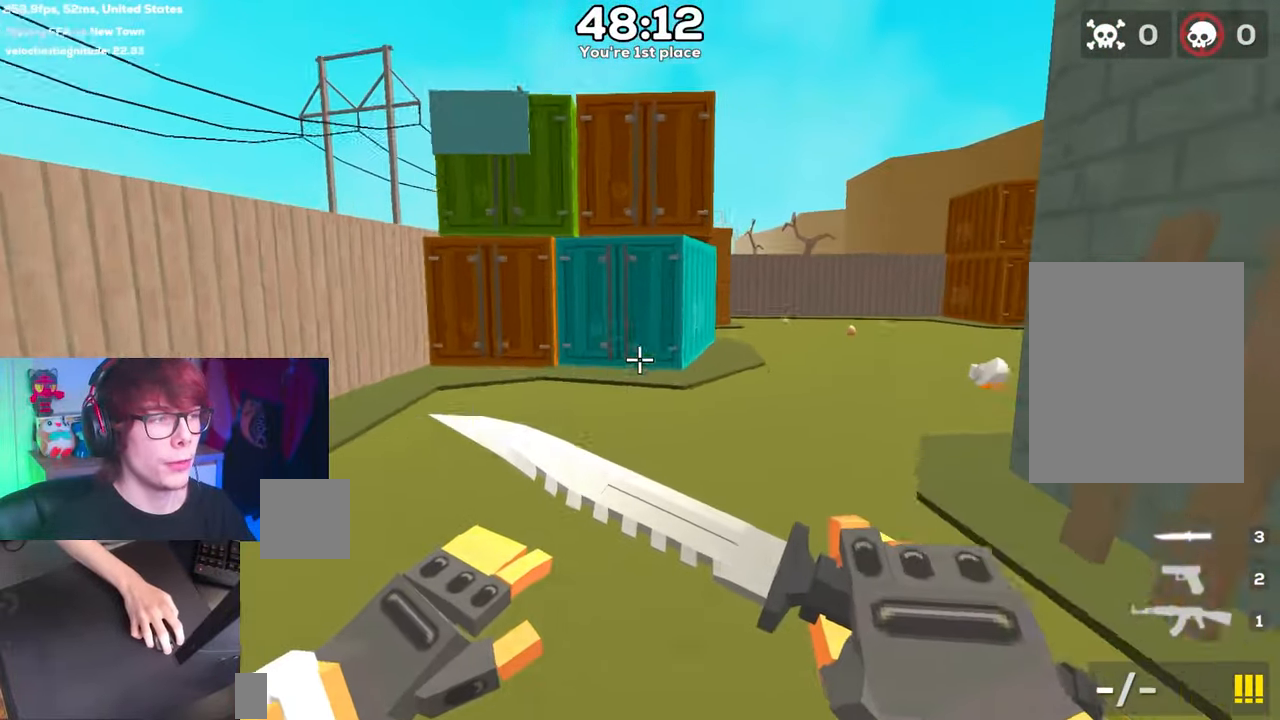
{"keys": ["d", "space"], "events": []}
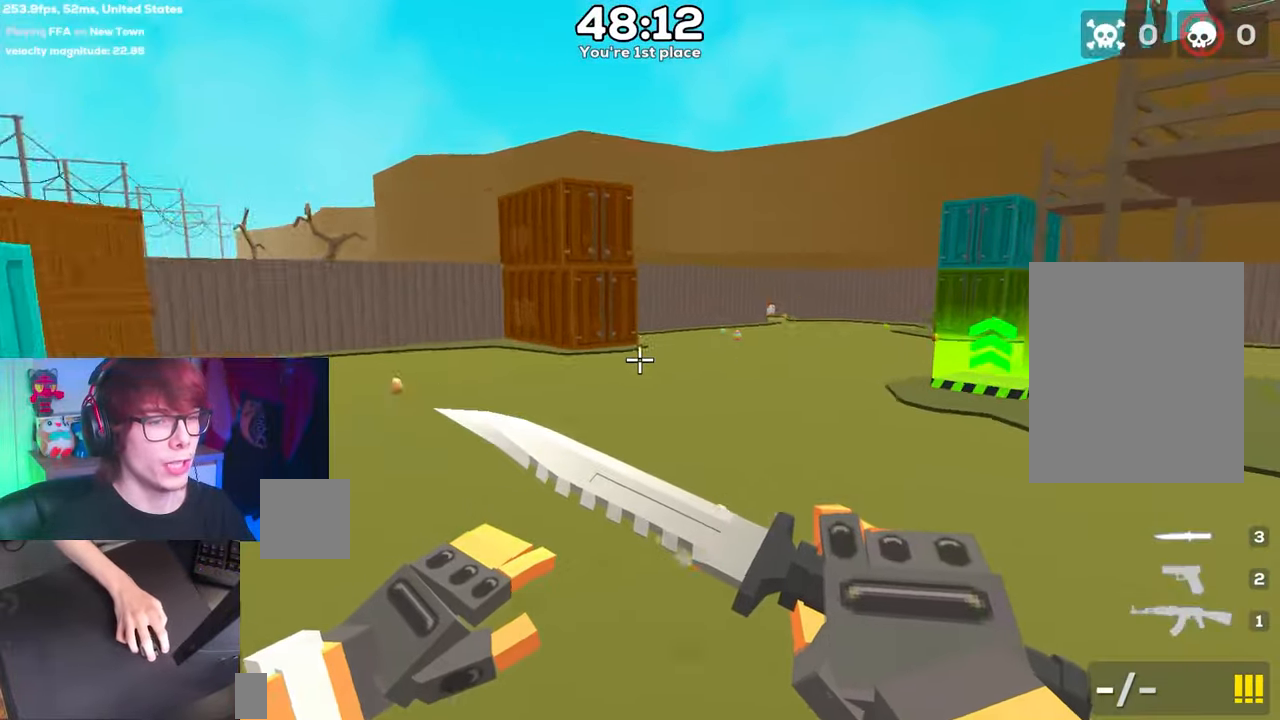
{"keys": ["a", "space"], "events": [[300, "a", "down"], [350, "d", "up"]]}
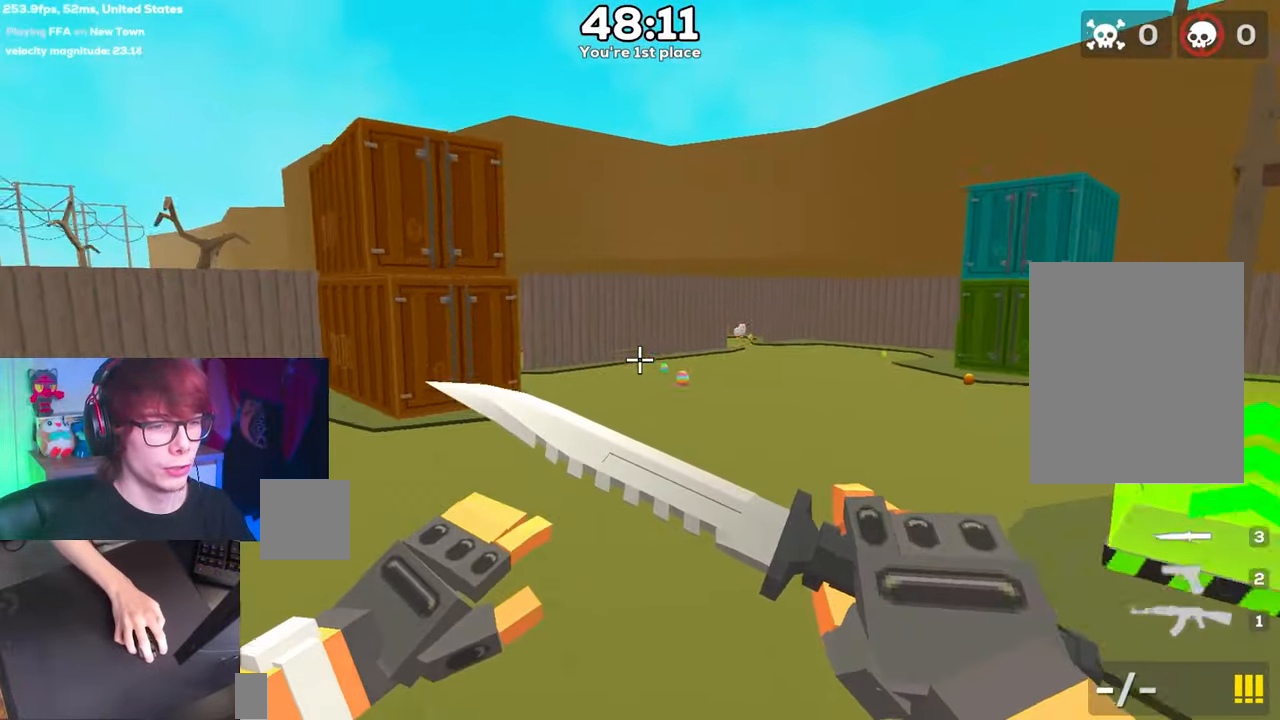
{"keys": ["a", "space"], "events": [[33, "a", "up"], [33, "d", "down"], [117, "a", "down"], [117, "d", "up"]]}
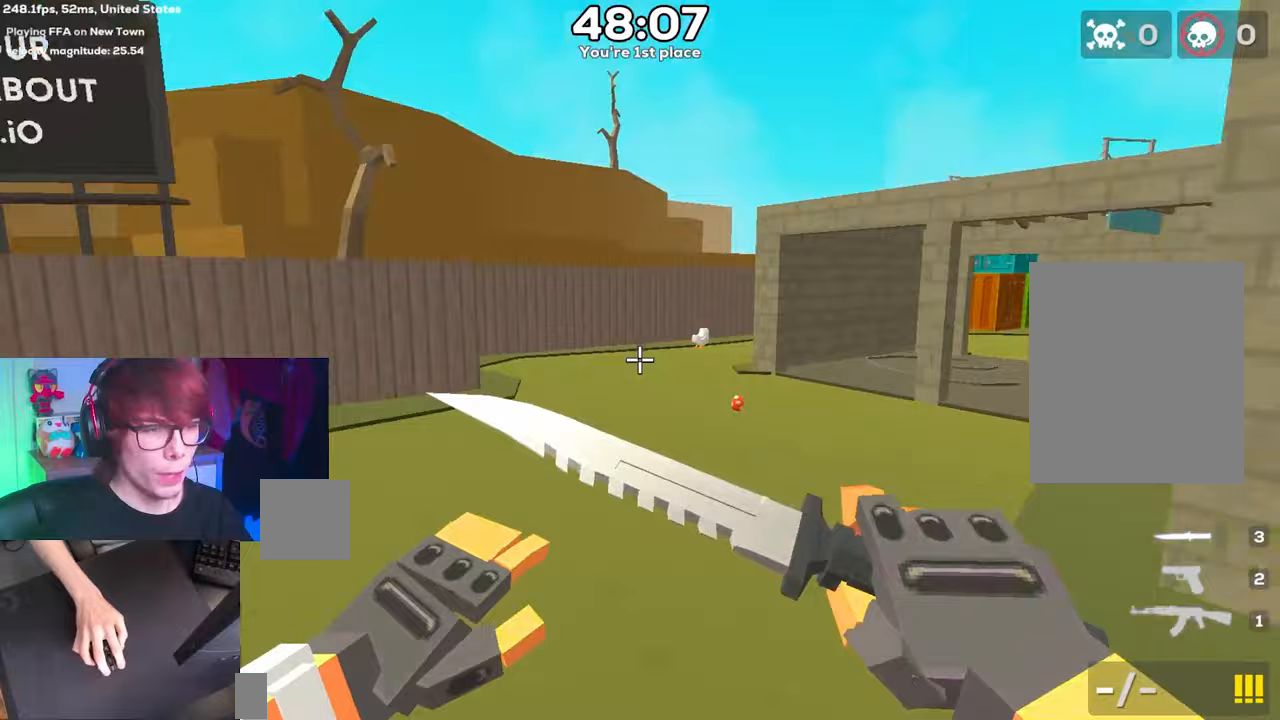
{"keys": ["d", "space"], "events": [[217, "a", "up"], [217, "d", "down"]]}
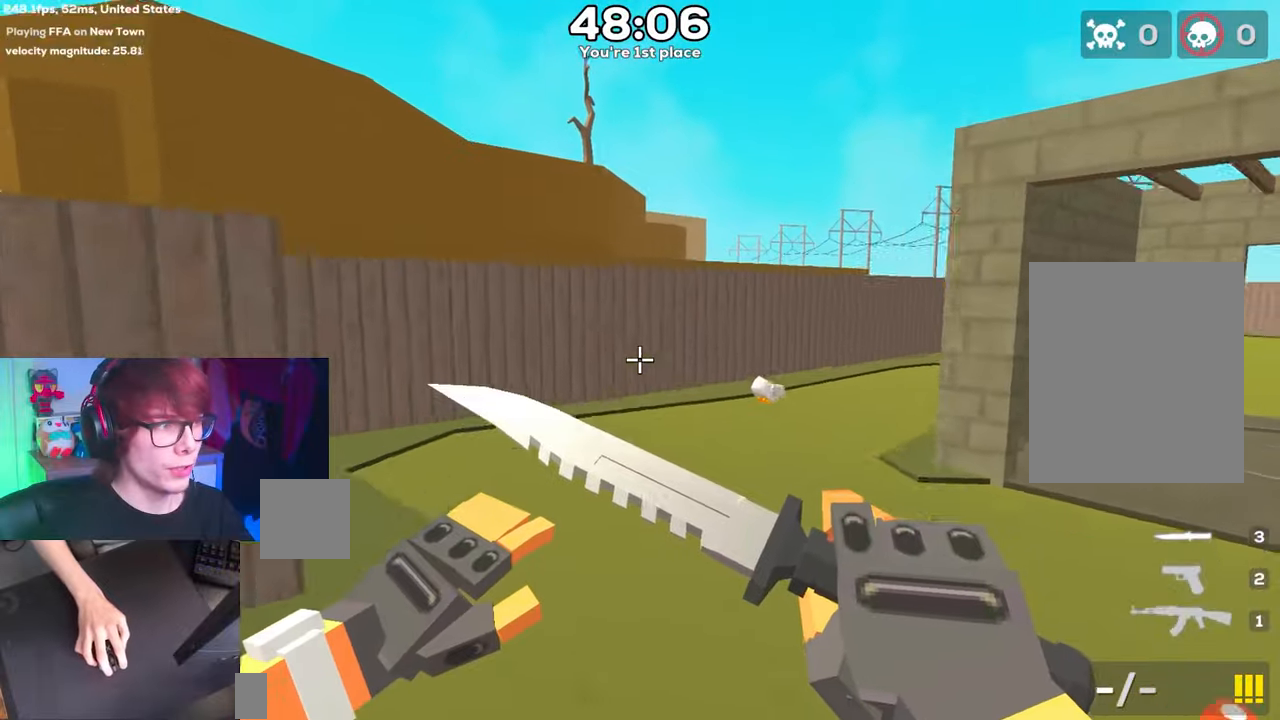
{"keys": ["d", "space"], "events": []}
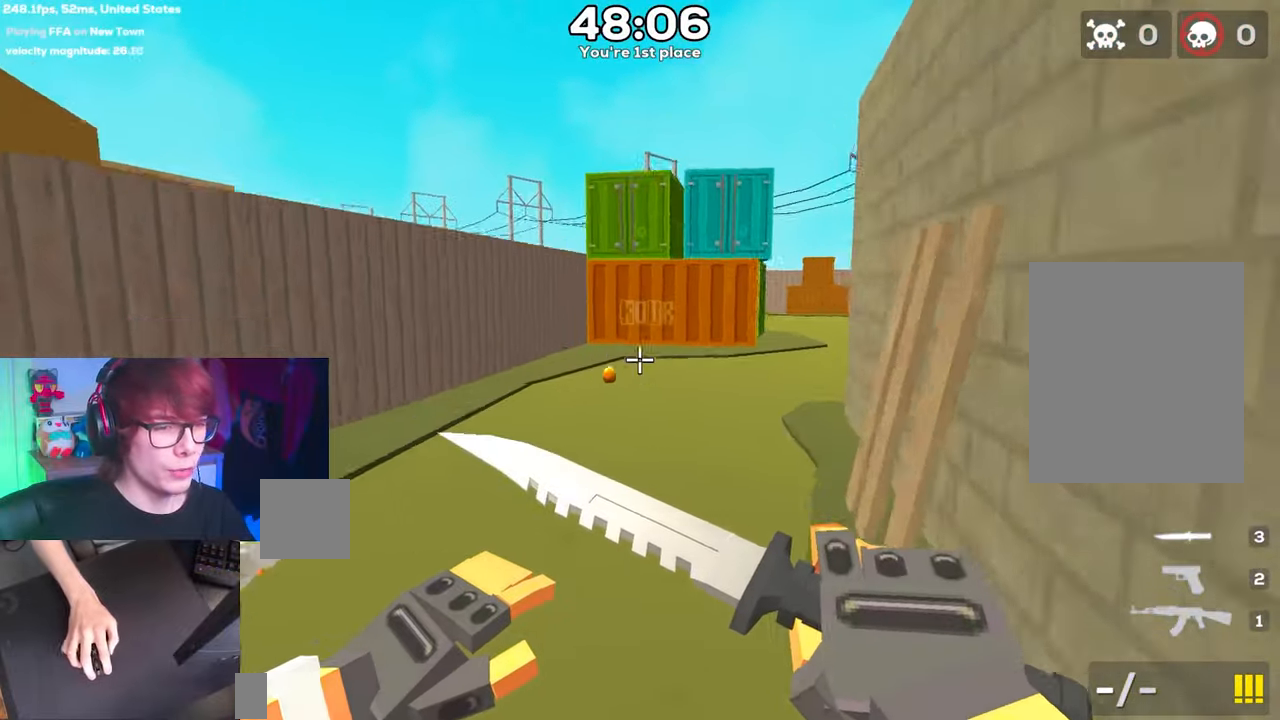
{"keys": ["d", "space"], "events": [[150, "a", "down"], [200, "d", "up"], [350, "a", "up"], [350, "d", "down"]]}
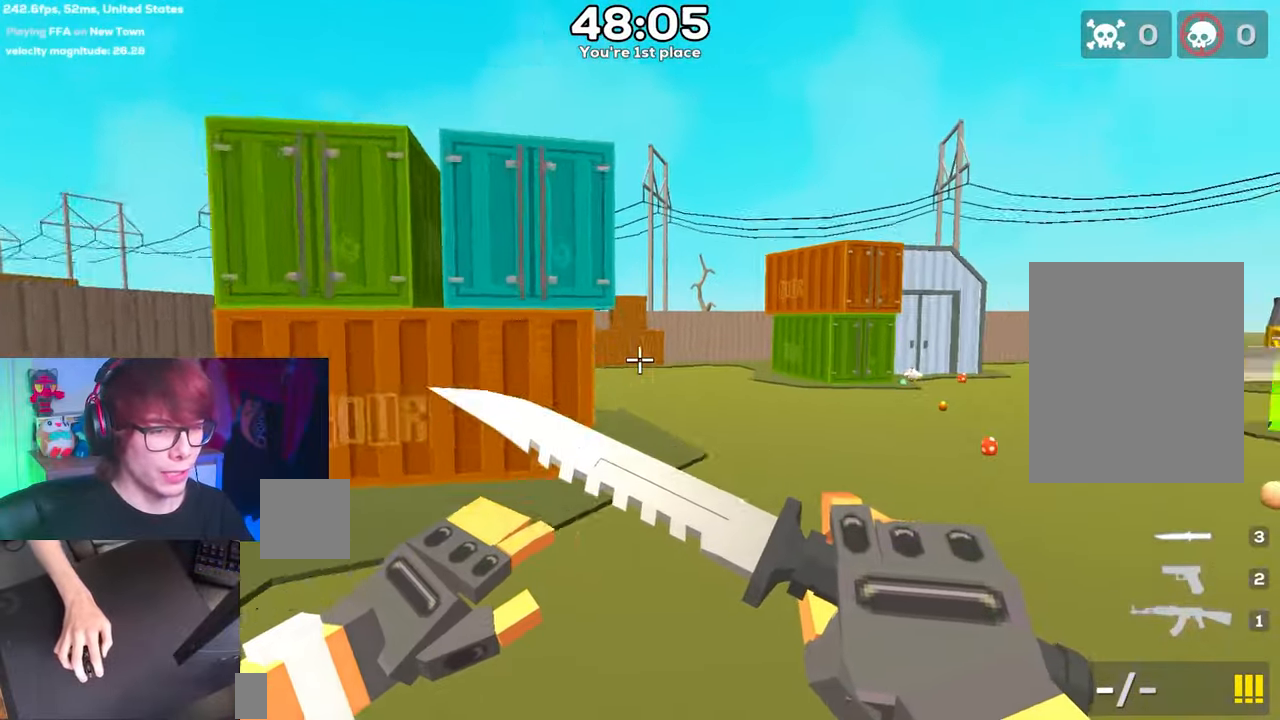
{"keys": ["a", "space"], "events": [[450, "a", "down"], [500, "d", "up"]]}
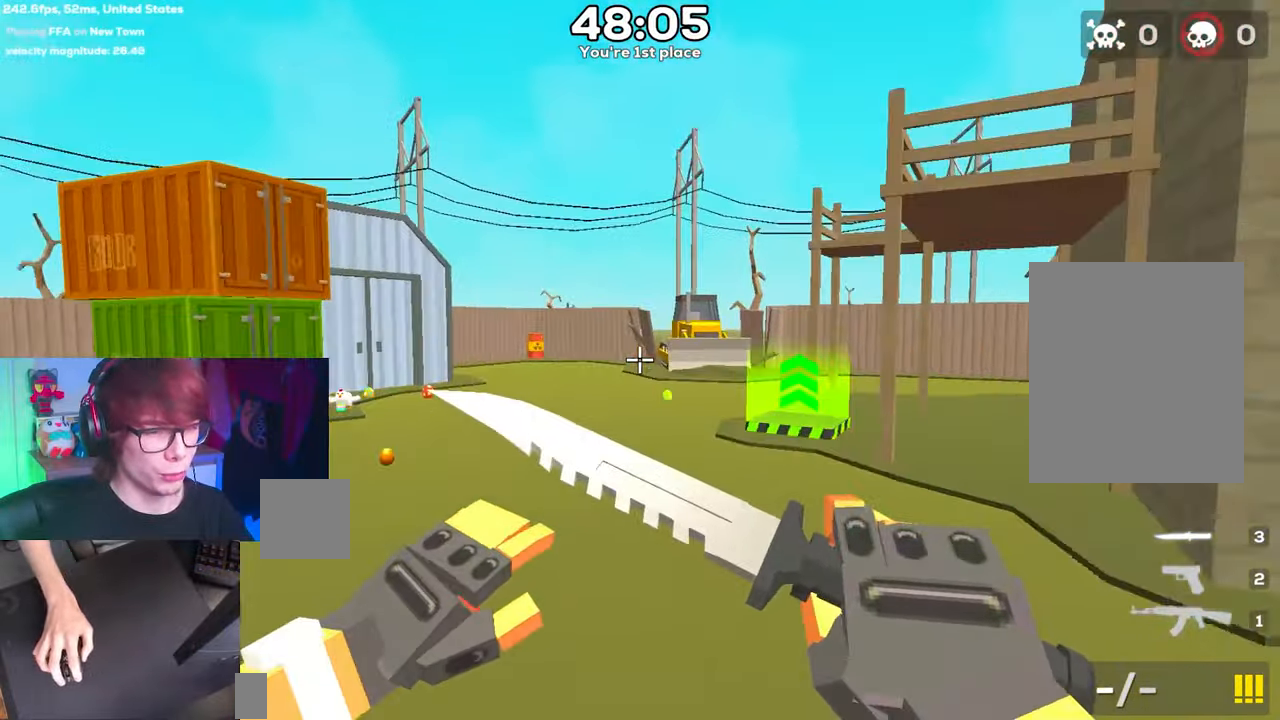
{"keys": ["d", "space"], "events": [[150, "d", "down"], [183, "a", "up"]]}
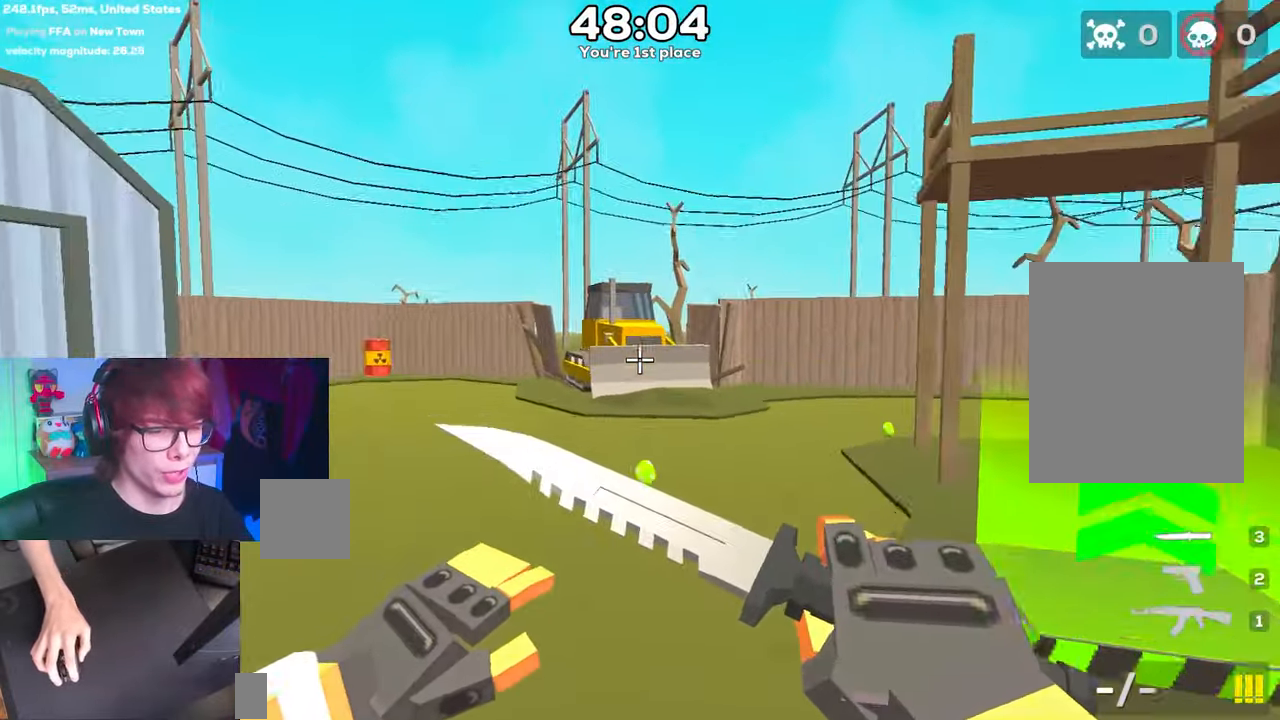
{"keys": ["d", "space"], "events": []}
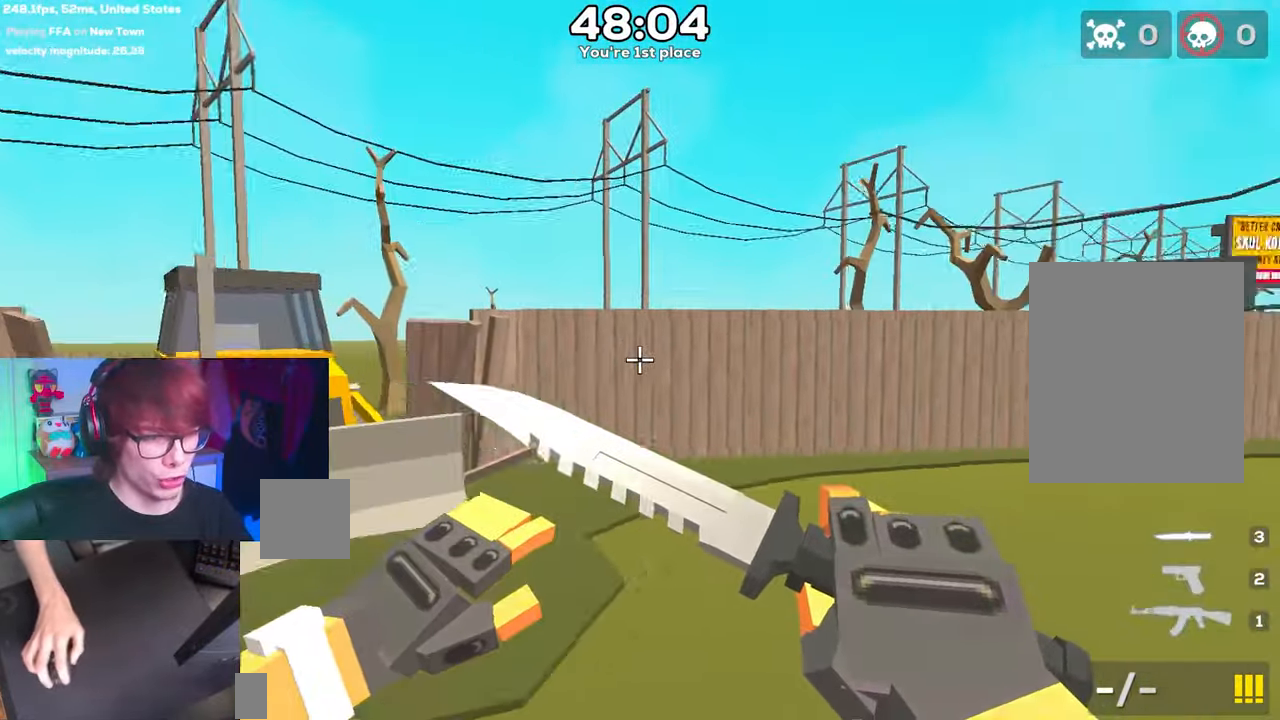
{"keys": ["d", "space"], "events": []}
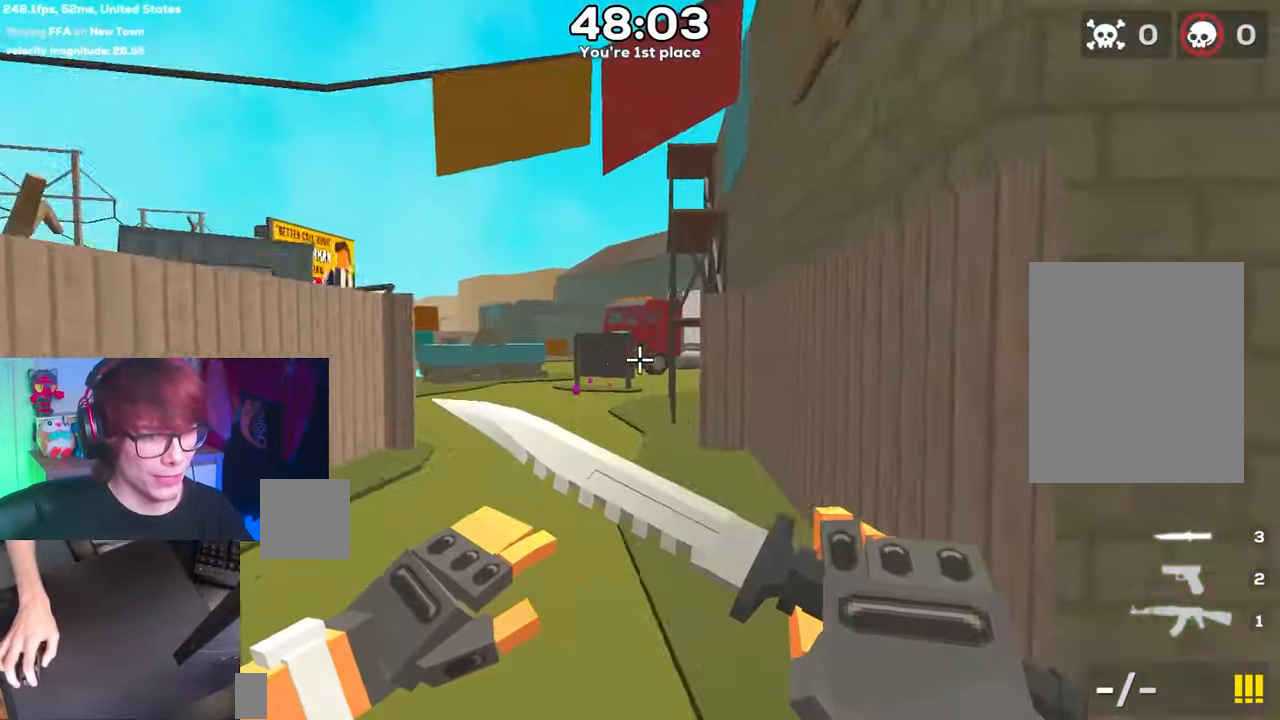
{"keys": ["a", "space"], "events": [[100, "a", "down"], [150, "d", "up"]]}
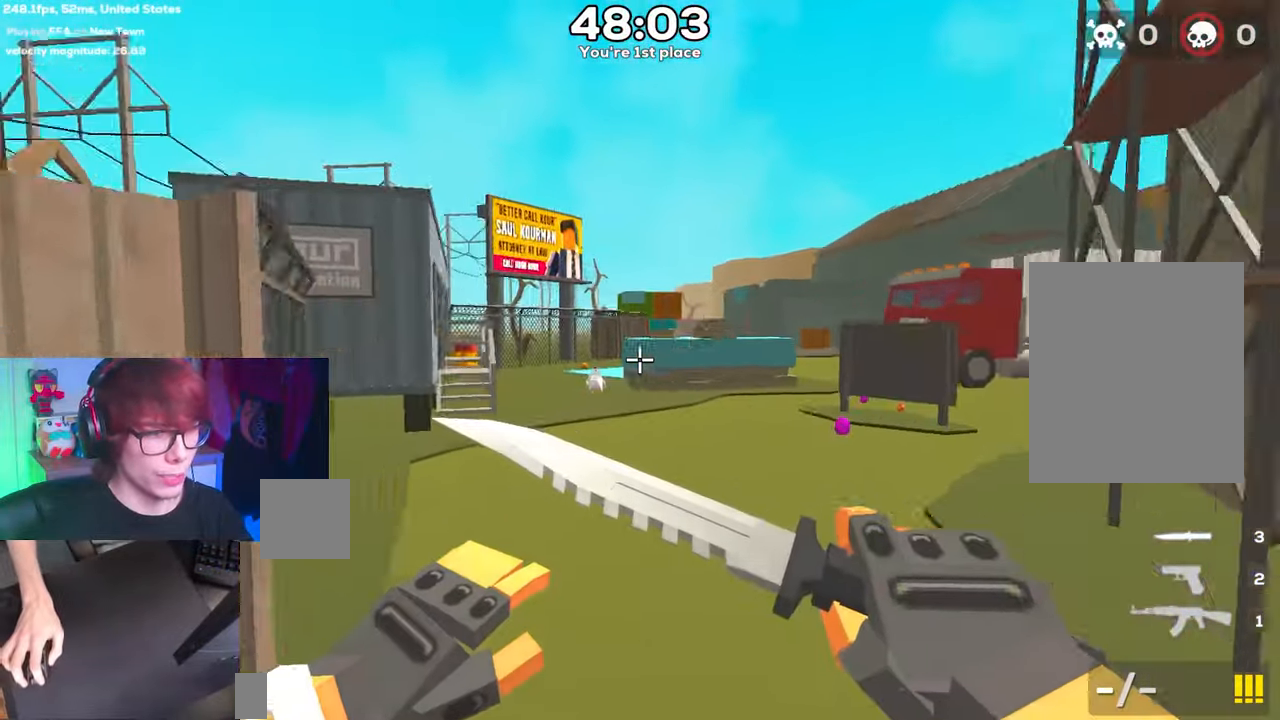
{"keys": ["a", "d", "space"], "events": [[200, "d", "down"], [250, "a", "up"], [483, "a", "down"]]}
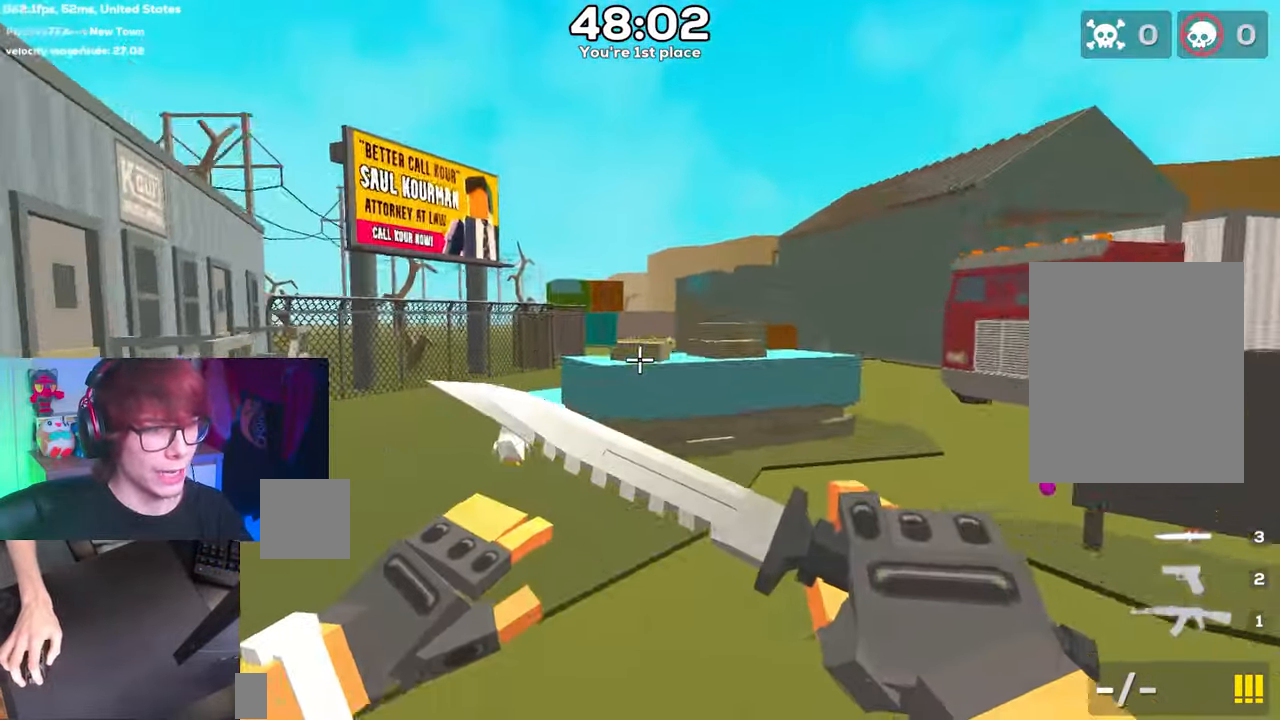
{"keys": ["d", "space"], "events": [[33, "d", "up"], [317, "a", "up"], [317, "d", "down"]]}
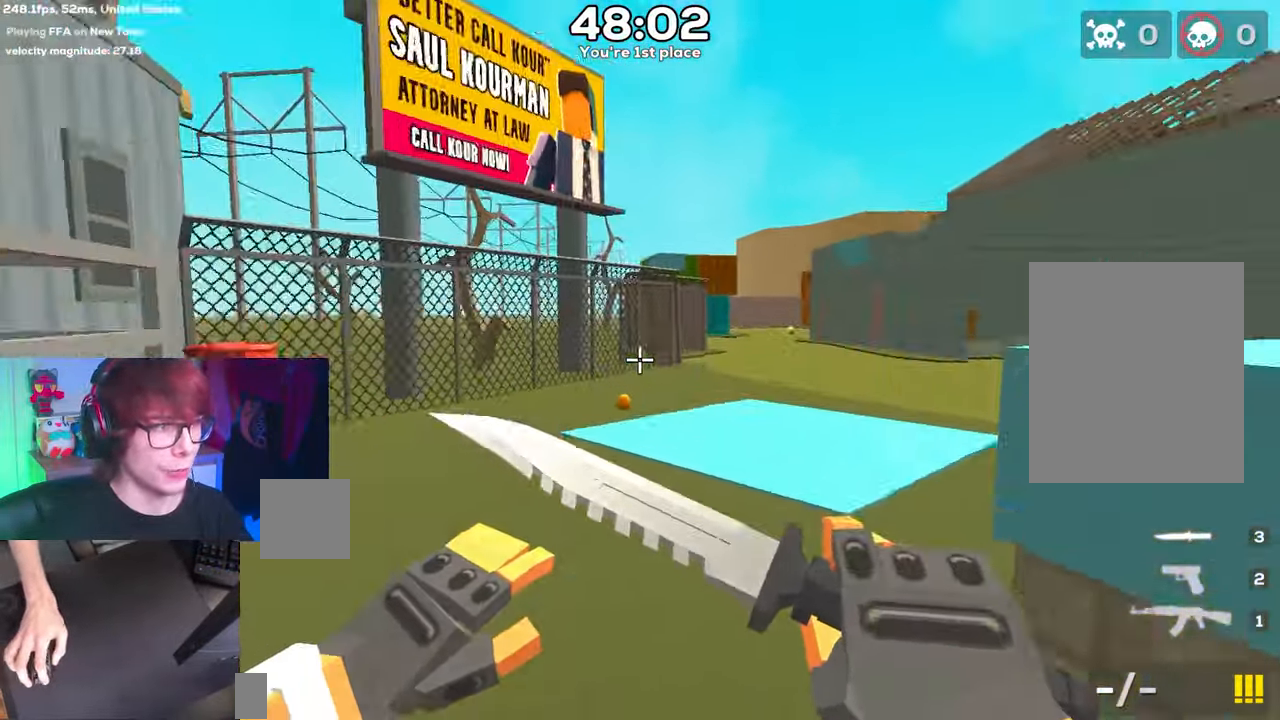
{"keys": ["a", "d", "space"], "events": [[233, "a", "down"], [283, "d", "up"], [467, "d", "down"]]}
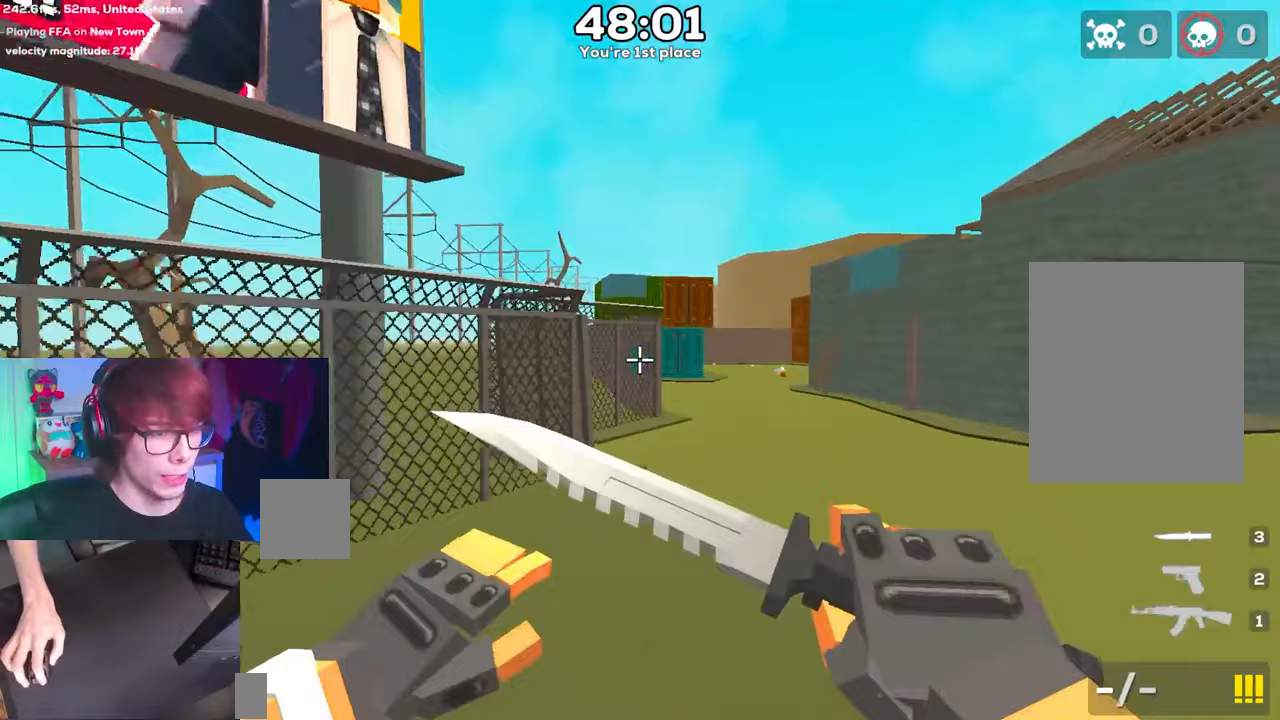
{"keys": ["d", "space"], "events": [[17, "a", "up"], [133, "a", "down"], [183, "d", "up"], [350, "d", "down"], [450, "a", "up"]]}